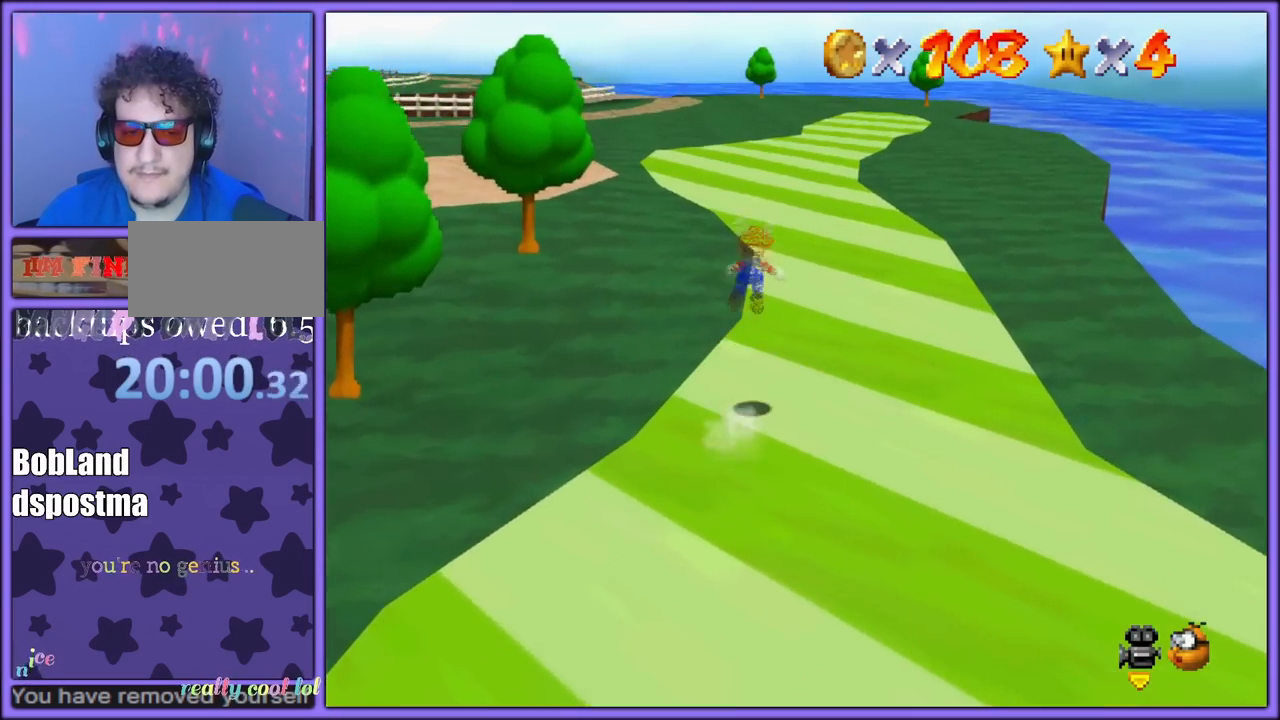
Gameplay with a controller (Nintendo layout); each line is a JSON object with the inputs held at the frame after it (dt_ms = milliseconds from this image to that frame). "button_events" lists button changes between this image and that frame as [ms after this image, input, new state], when the widget could be followed in between (sticks are given only as held states). Not read: L1 L3 R3.
{"dt_ms": 500, "buttons": ["A", "B", "R1"], "left_stick": "up", "button_events": [[333, "R1", "down"]]}
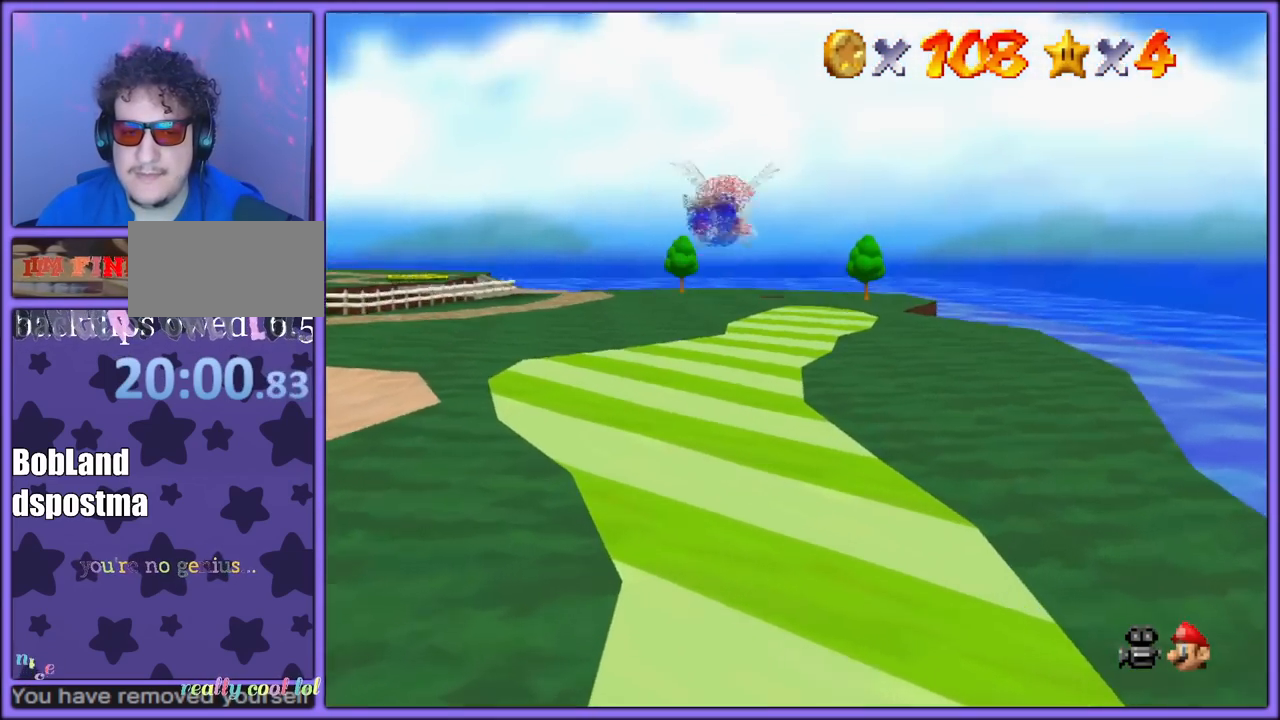
{"dt_ms": 500, "buttons": ["A", "B", "R1"], "left_stick": "up", "button_events": []}
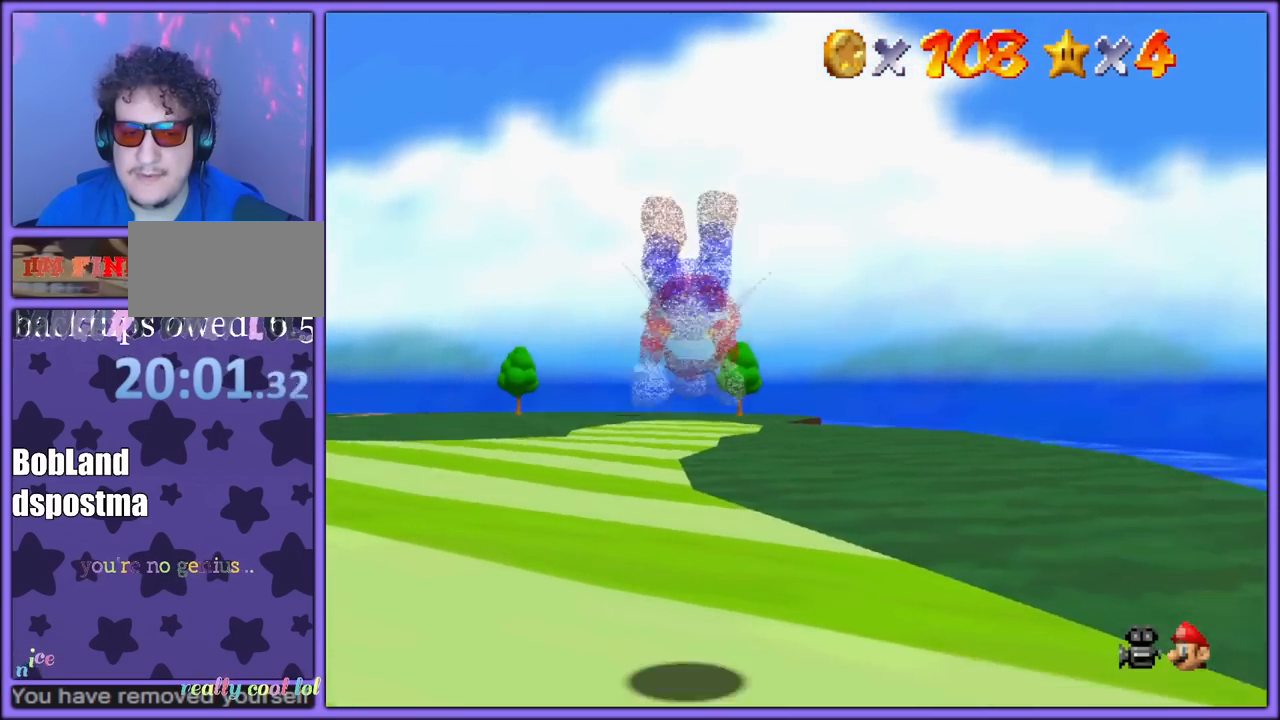
{"dt_ms": 500, "buttons": ["A"], "left_stick": "up", "button_events": [[117, "B", "up"], [117, "R1", "up"], [150, "A", "up"], [217, "A", "down"], [233, "R1", "down"], [250, "B", "down"], [367, "R1", "up"], [383, "B", "up"]]}
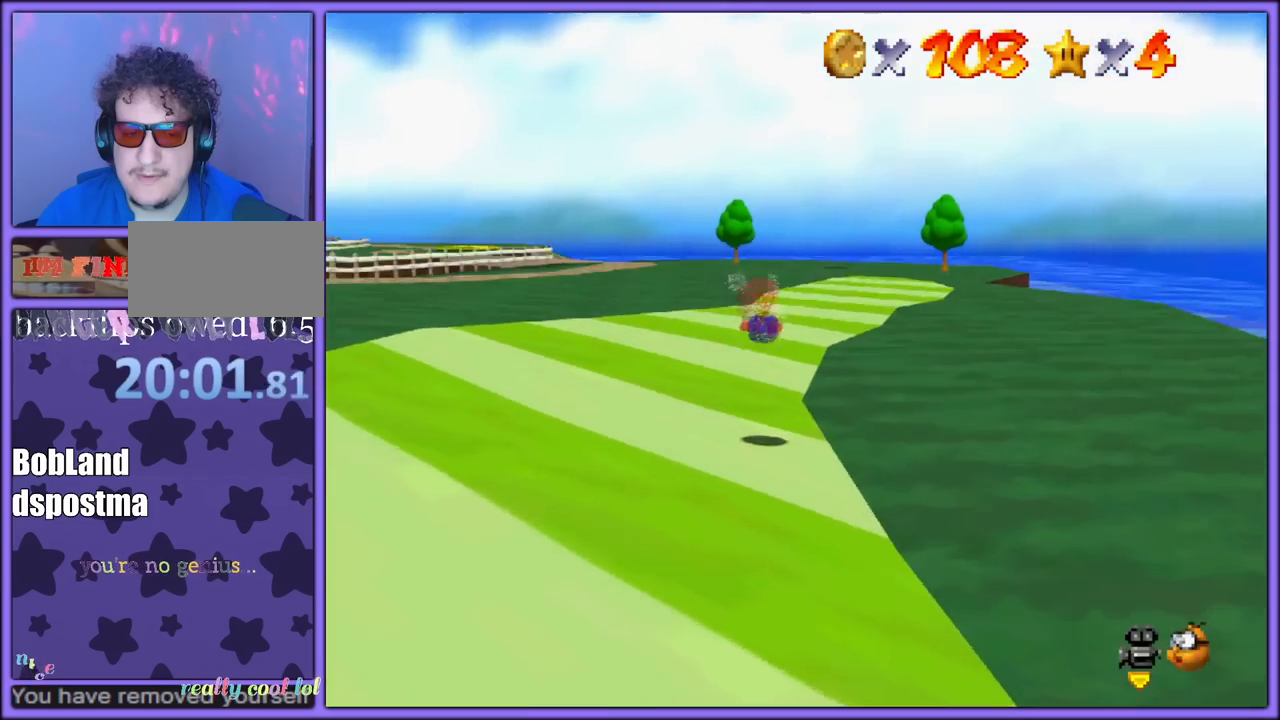
{"dt_ms": 500, "buttons": ["A"], "left_stick": "up", "button_events": [[367, "B", "down"], [483, "B", "up"]]}
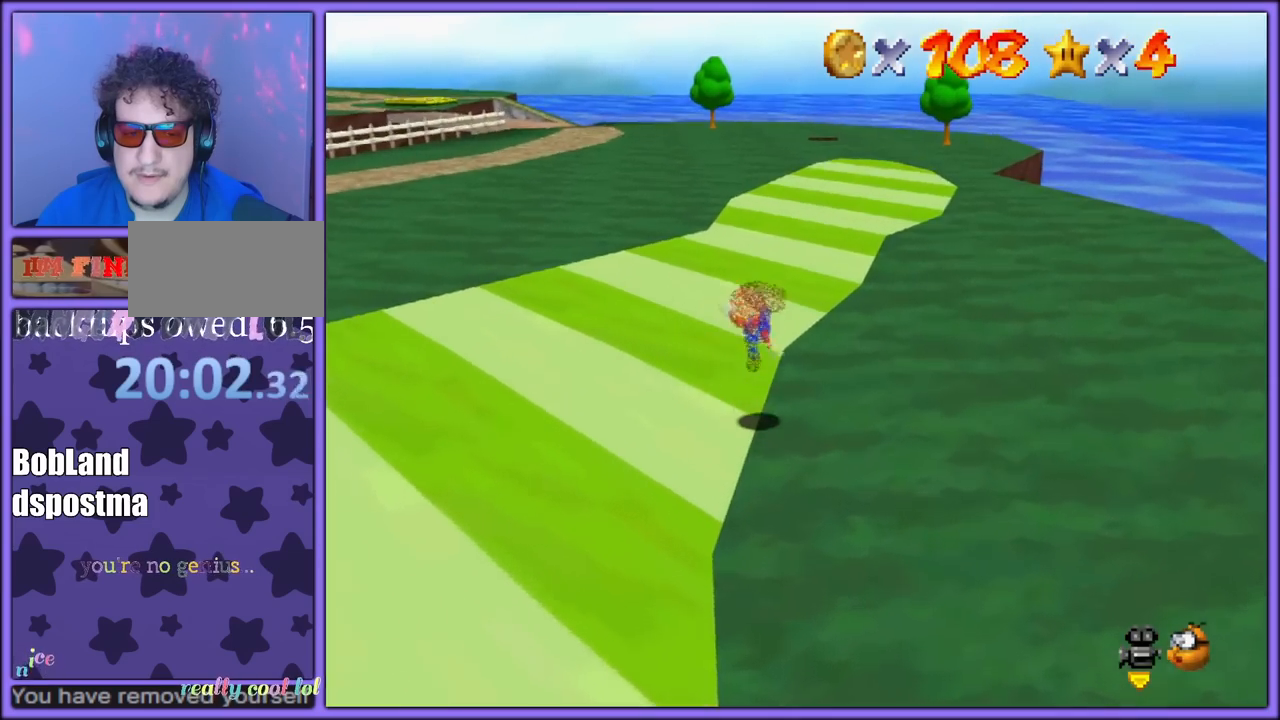
{"dt_ms": 500, "buttons": ["A", "B"], "left_stick": "up-right", "button_events": [[67, "A", "up"], [317, "A", "down"], [383, "B", "down"]]}
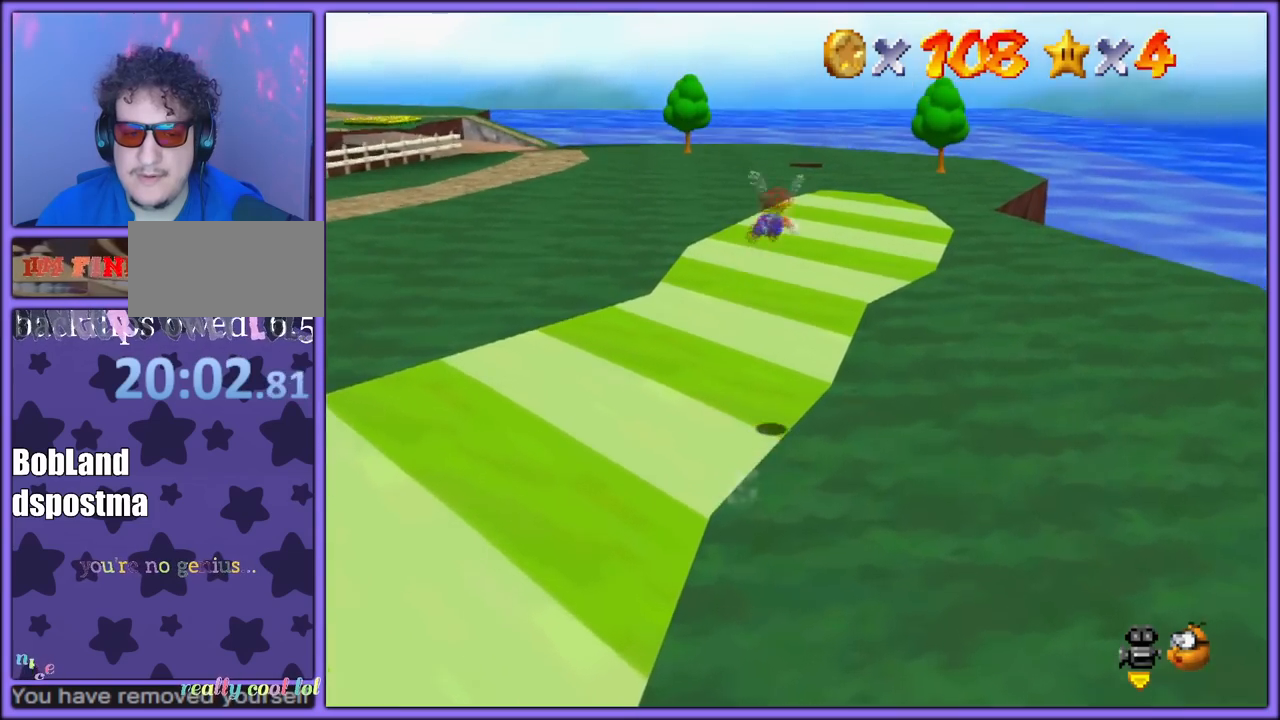
{"dt_ms": 500, "buttons": ["A", "B"], "left_stick": "up-right", "button_events": [[383, "A", "up"], [400, "A", "down"]]}
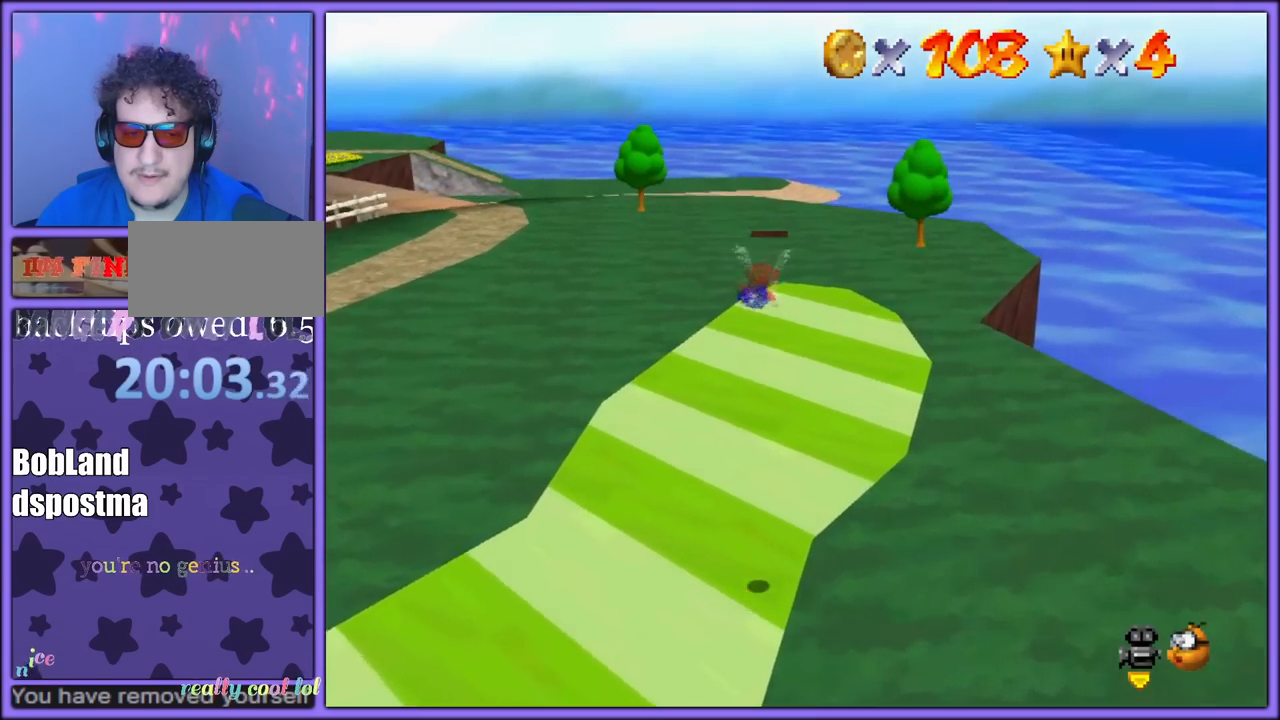
{"dt_ms": 500, "buttons": ["A", "B"], "left_stick": "right", "button_events": [[50, "C_DOWN", "down"], [50, "C_RIGHT", "down"], [83, "C_DOWN", "up"], [200, "C_RIGHT", "up"], [317, "C_RIGHT", "down"], [433, "C_RIGHT", "up"]]}
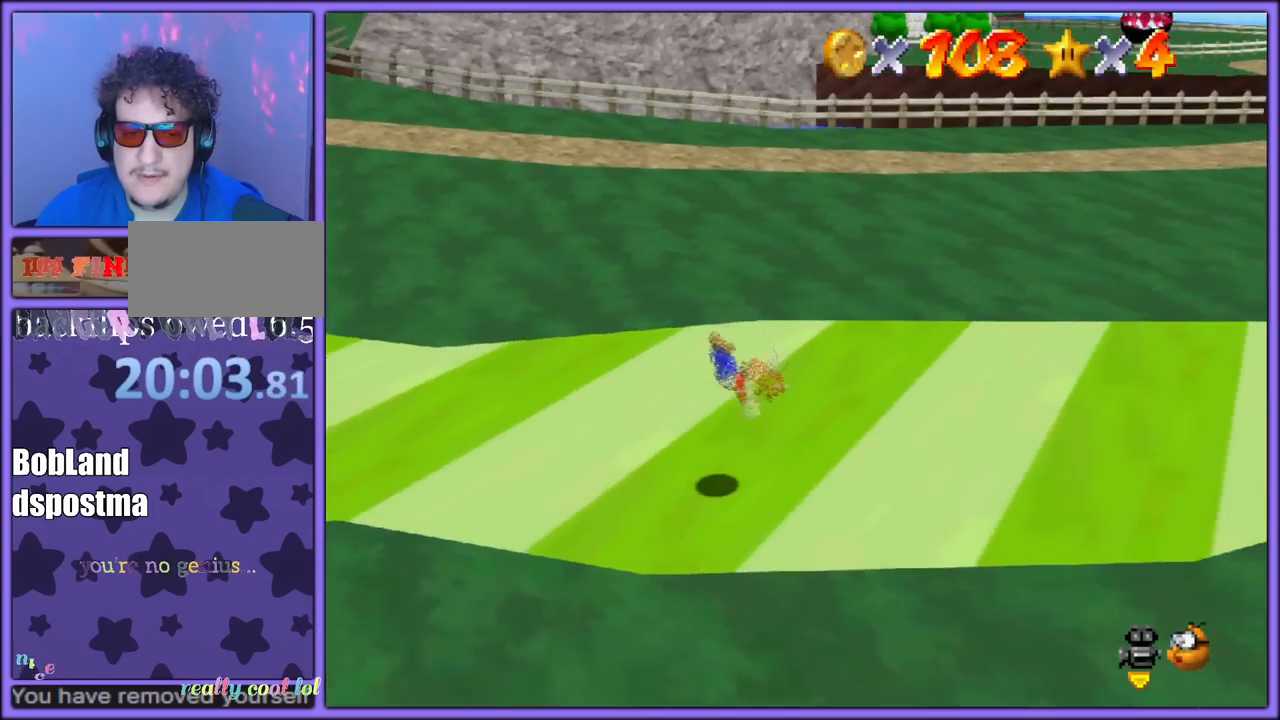
{"dt_ms": 500, "buttons": ["A", "B"], "left_stick": "right", "button_events": [[133, "A", "up"], [133, "B", "up"], [217, "A", "down"], [217, "B", "down"]]}
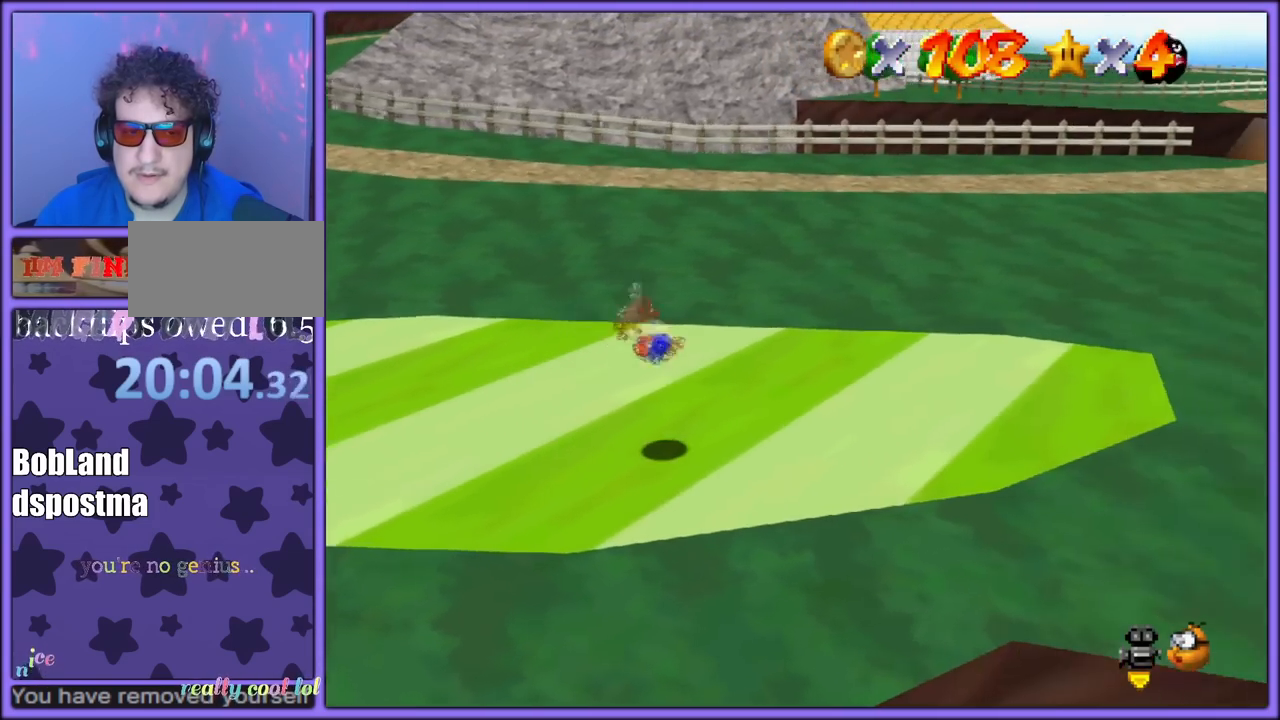
{"dt_ms": 500, "buttons": ["A"], "left_stick": "right", "button_events": [[433, "B", "up"]]}
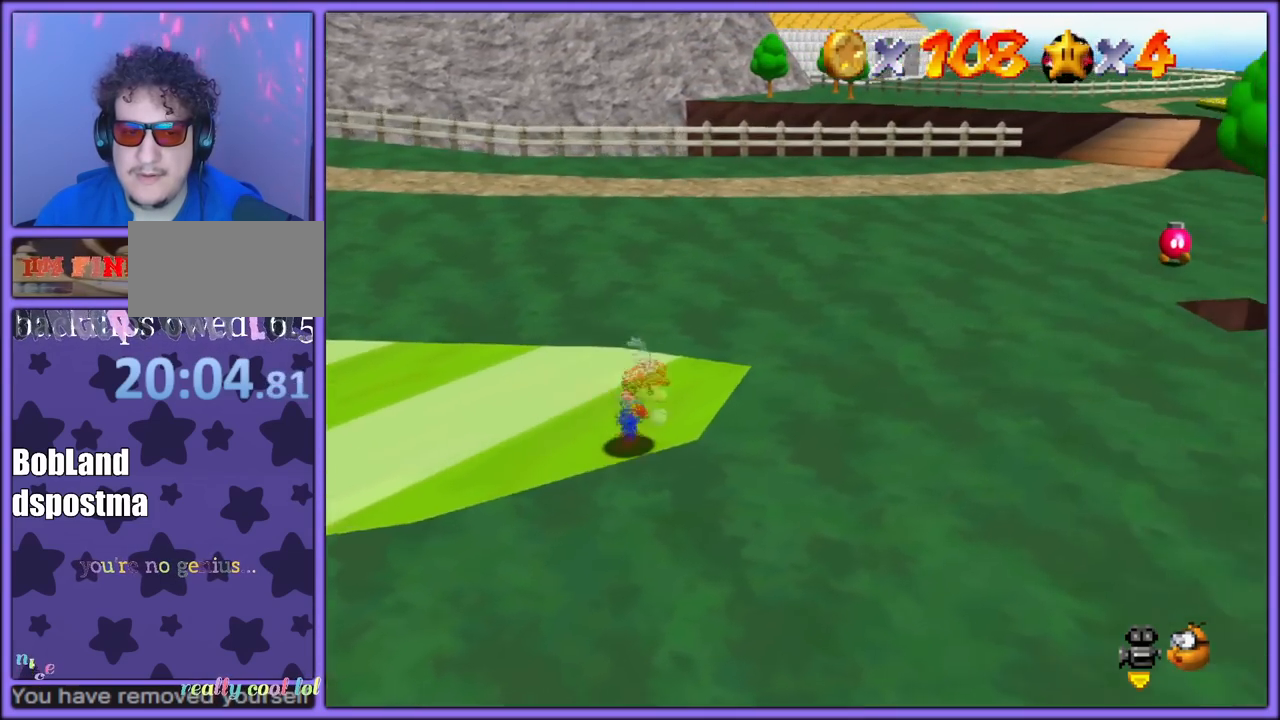
{"dt_ms": 500, "buttons": ["A", "B"], "left_stick": "up-right", "button_events": [[33, "A", "up"], [117, "A", "down"], [367, "B", "down"]]}
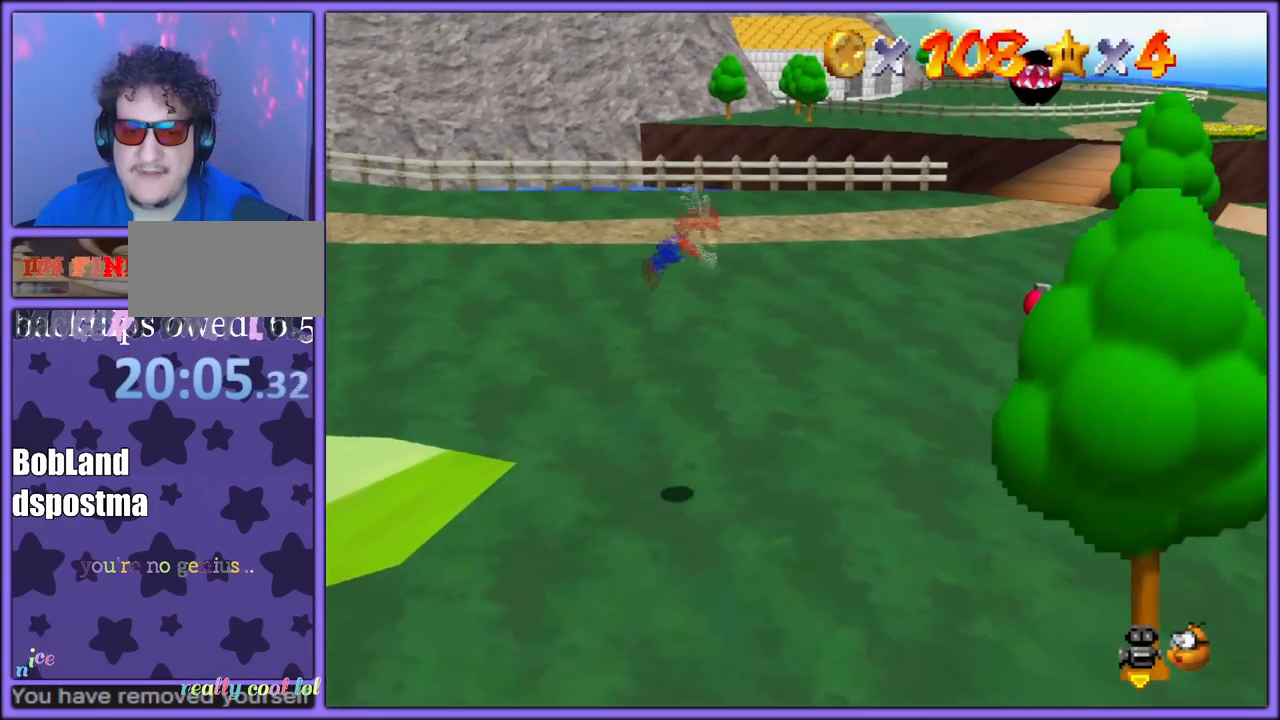
{"dt_ms": 500, "buttons": ["A", "B"], "left_stick": "left", "button_events": [[117, "C_RIGHT", "down"], [350, "C_RIGHT", "up"]]}
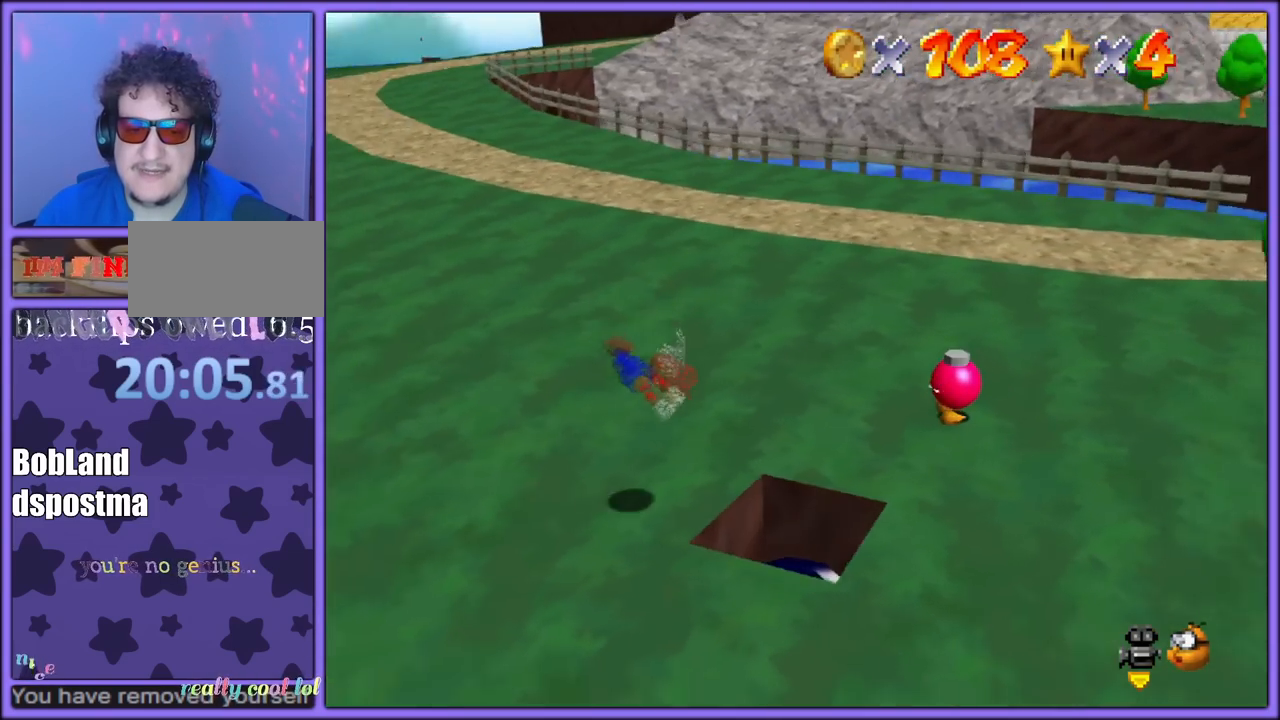
{"dt_ms": 500, "buttons": [], "left_stick": "center", "button_events": [[183, "A", "up"], [200, "B", "up"]]}
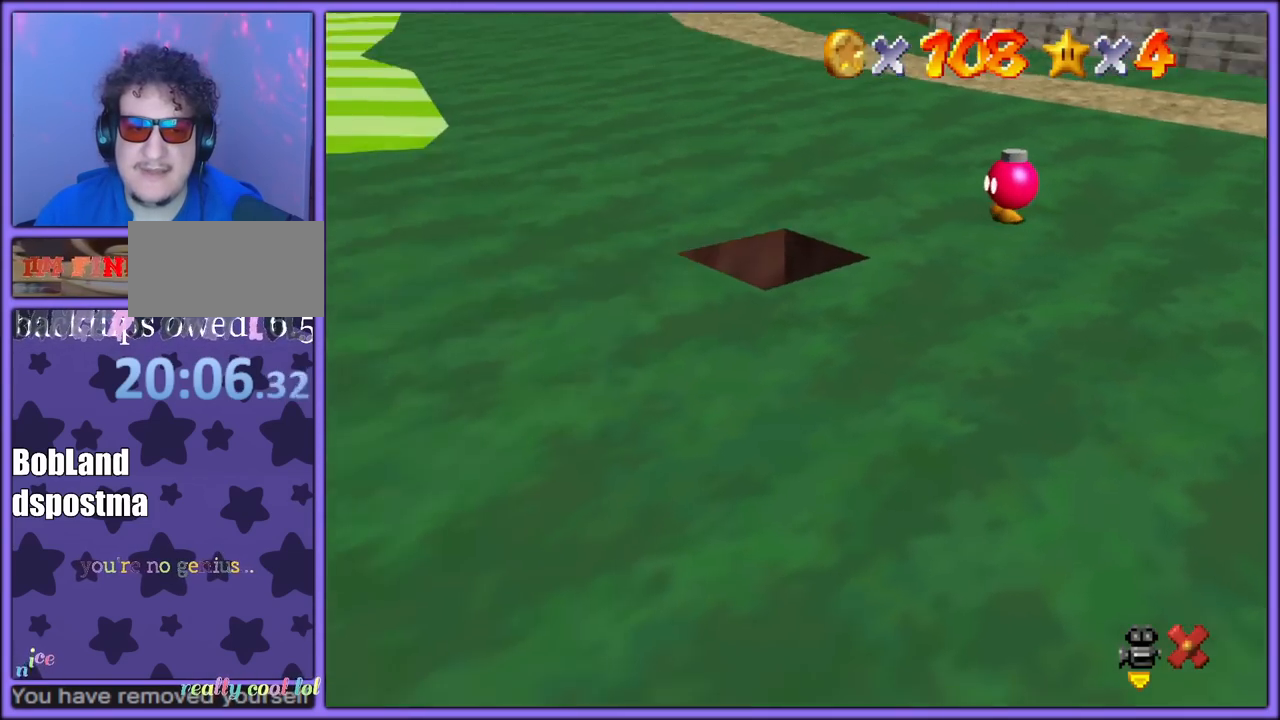
{"dt_ms": 500, "buttons": [], "left_stick": "center", "button_events": []}
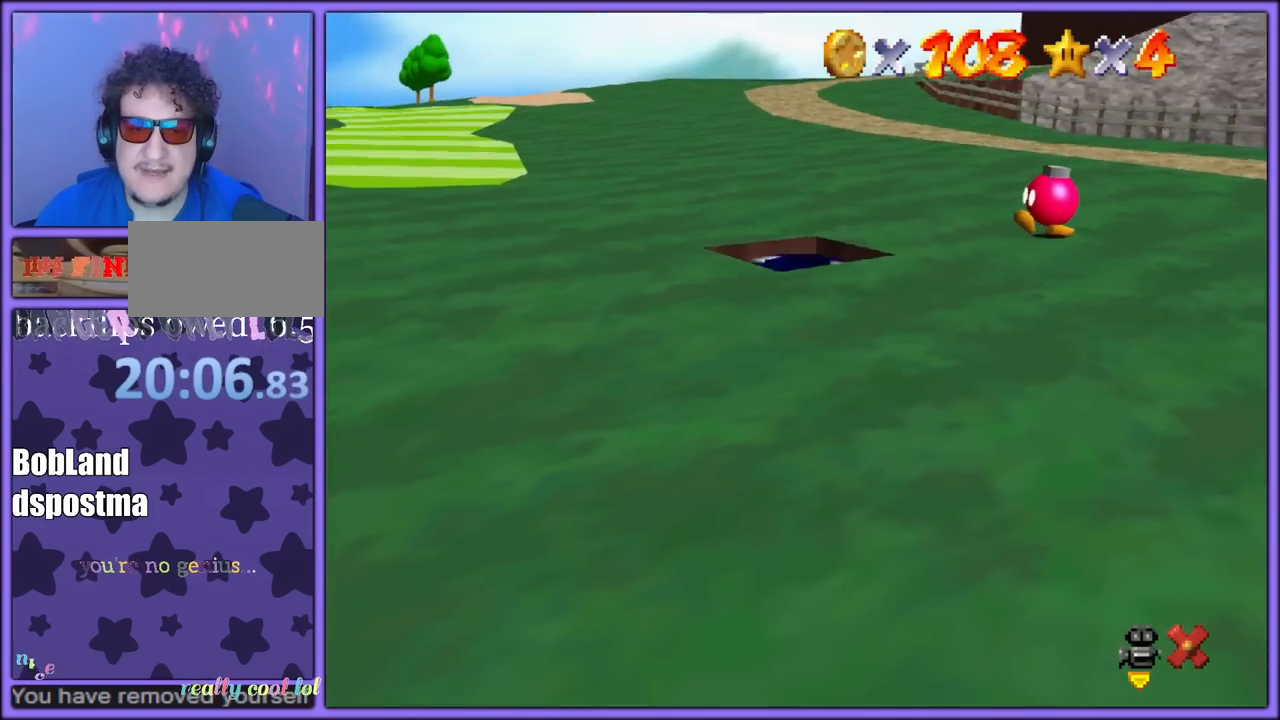
{"dt_ms": 500, "buttons": [], "left_stick": "center", "button_events": []}
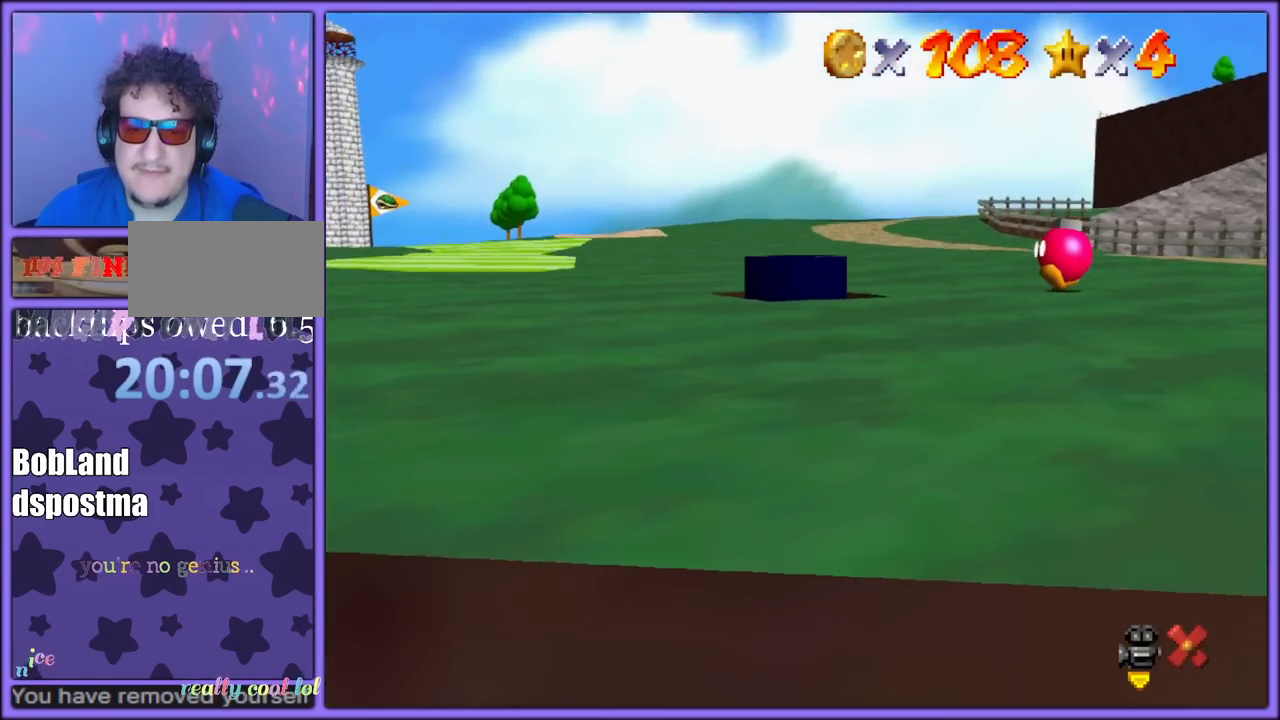
{"dt_ms": 500, "buttons": [], "left_stick": "center", "button_events": []}
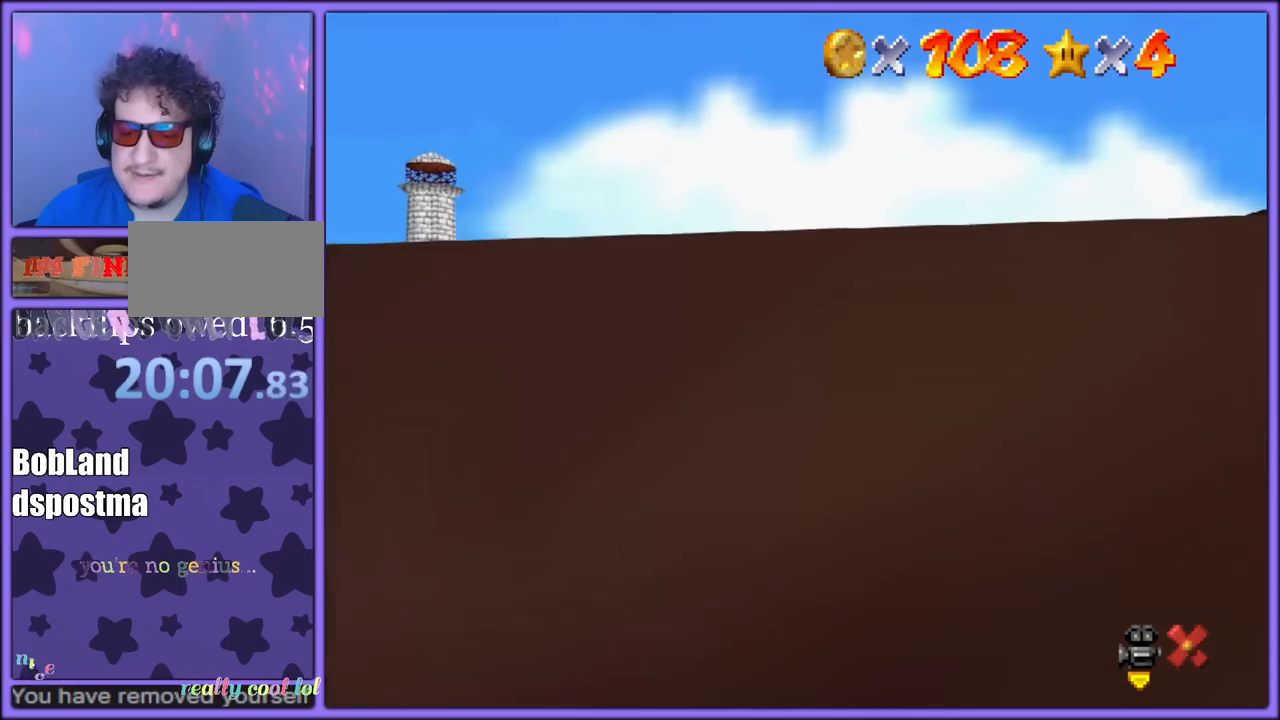
{"dt_ms": 500, "buttons": [], "left_stick": "center", "button_events": []}
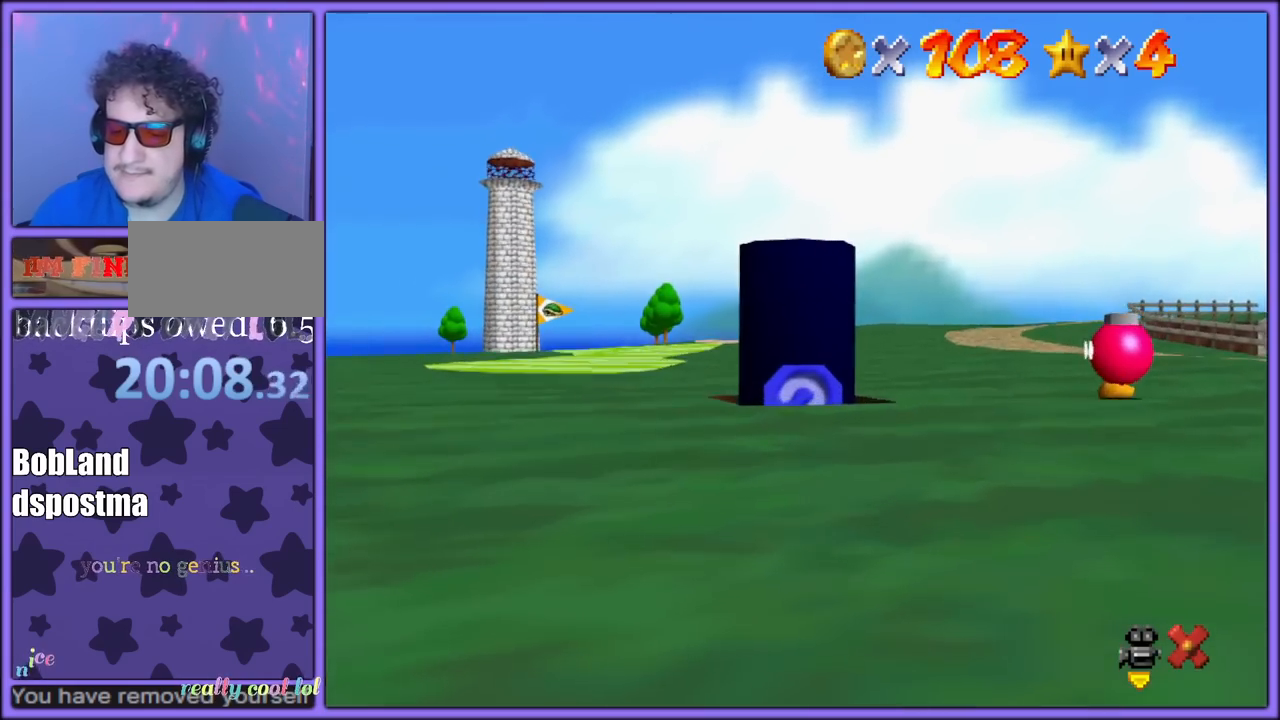
{"dt_ms": 500, "buttons": [], "left_stick": "center", "button_events": []}
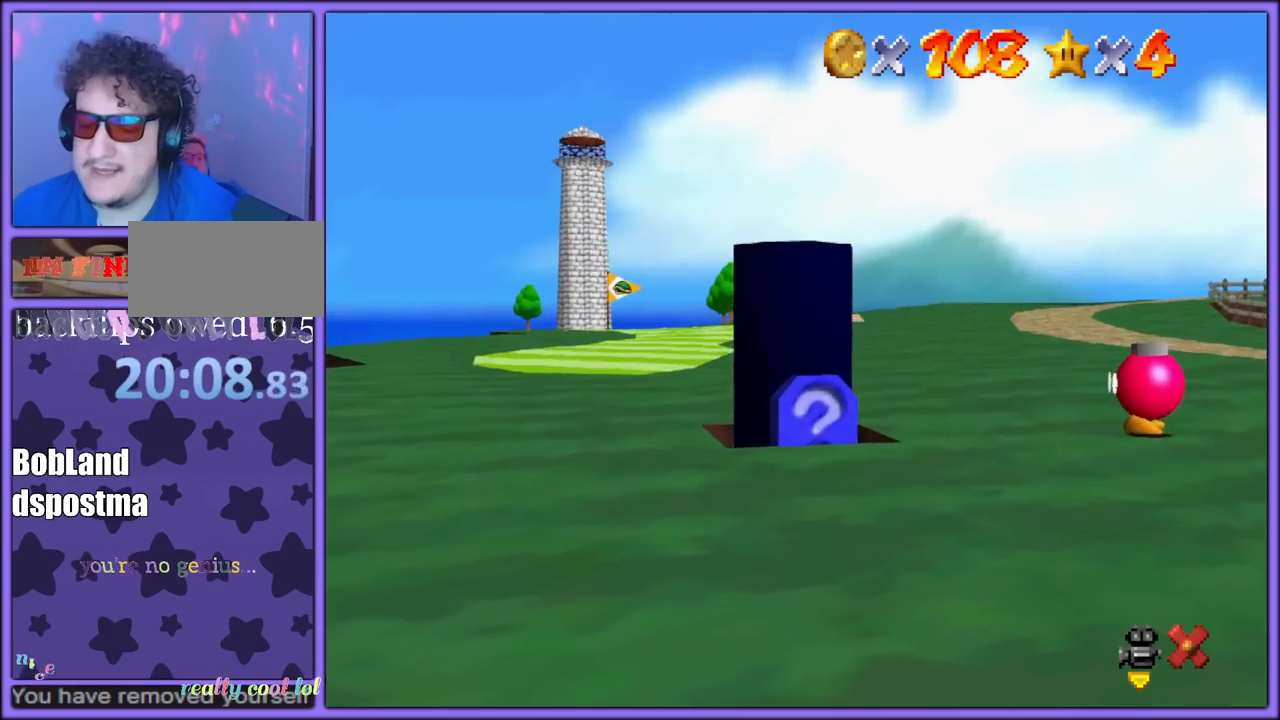
{"dt_ms": 500, "buttons": [], "left_stick": "center", "button_events": []}
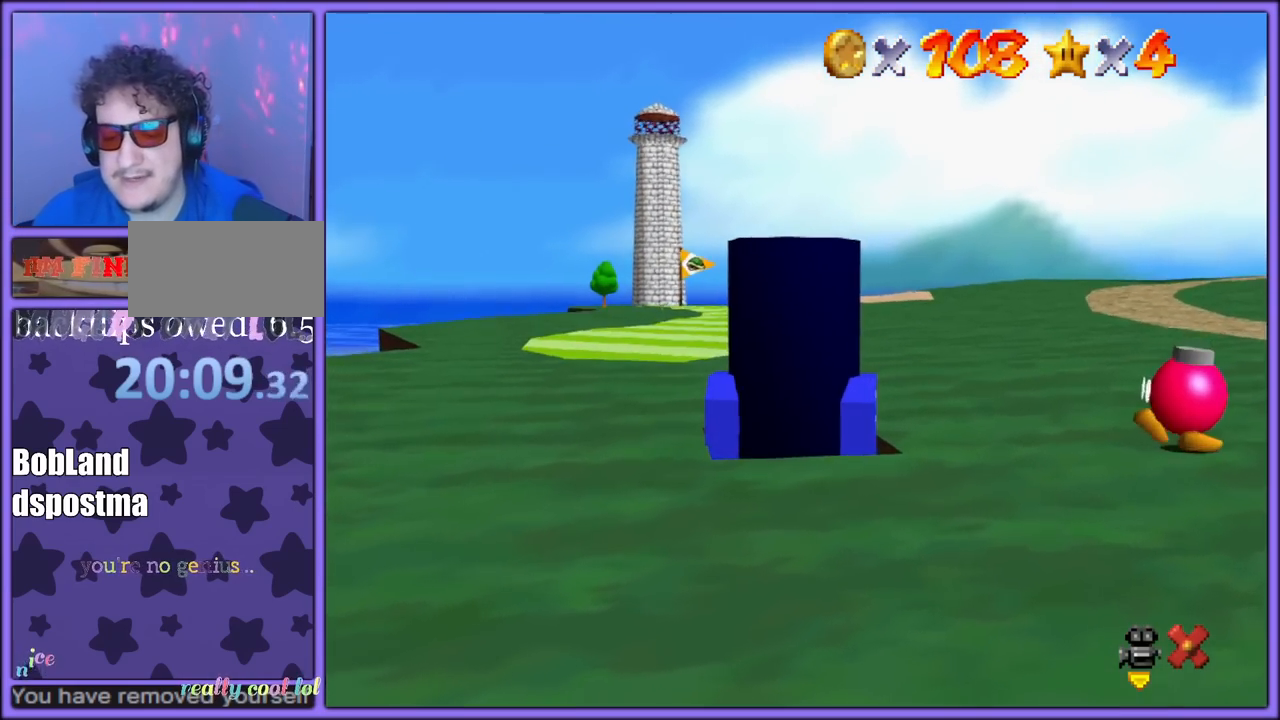
{"dt_ms": 500, "buttons": [], "left_stick": "center", "button_events": []}
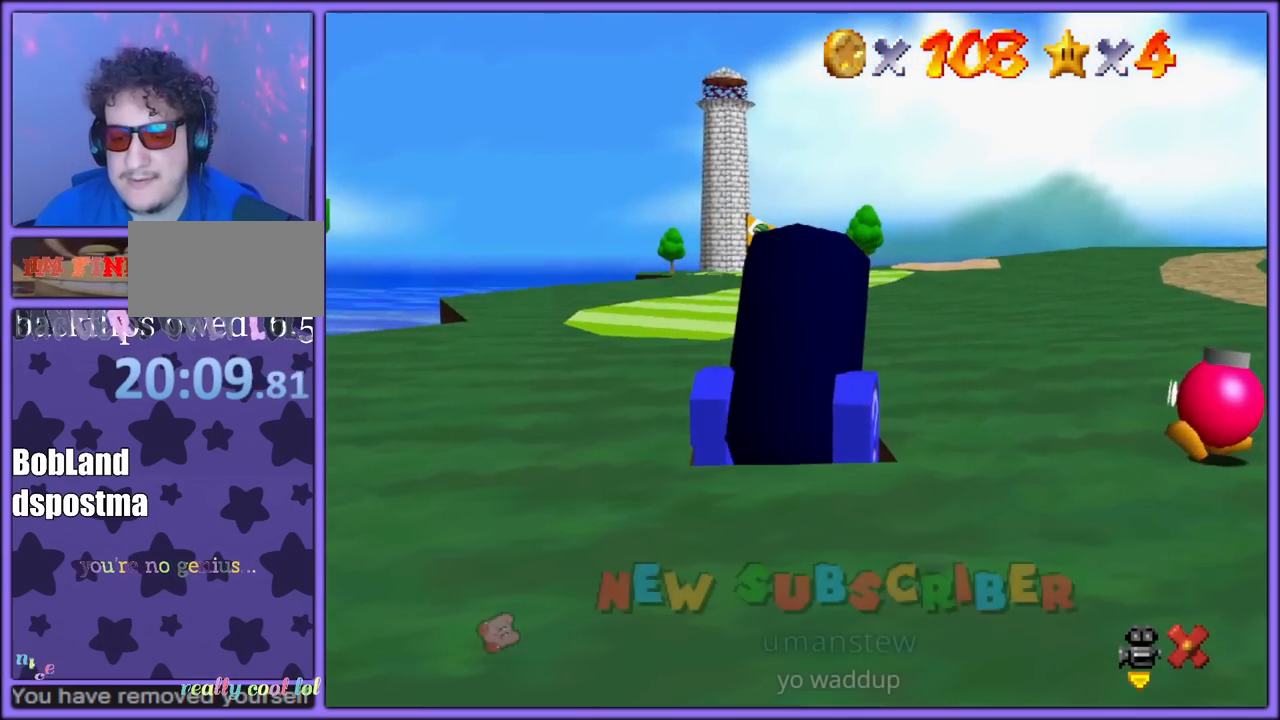
{"dt_ms": 500, "buttons": [], "left_stick": "left", "button_events": []}
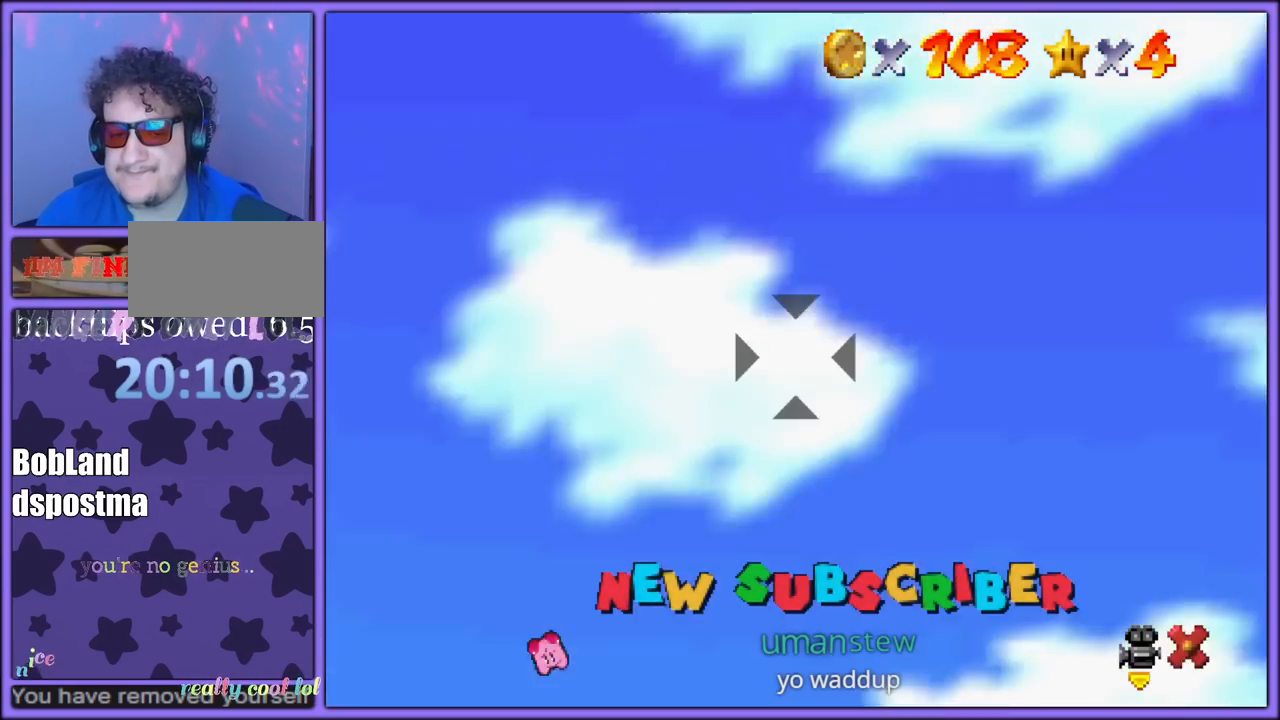
{"dt_ms": 500, "buttons": ["A"], "left_stick": "down-left", "button_events": [[483, "A", "down"]]}
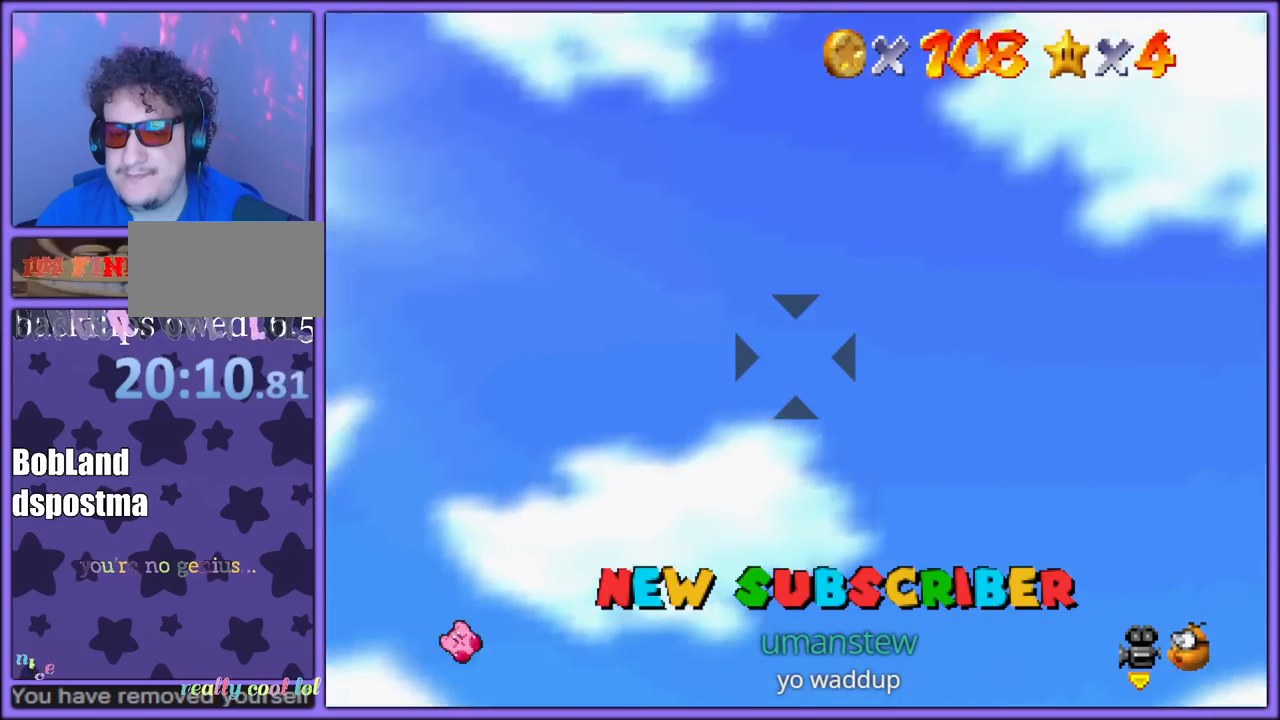
{"dt_ms": 500, "buttons": [], "left_stick": "center", "button_events": [[83, "A", "up"]]}
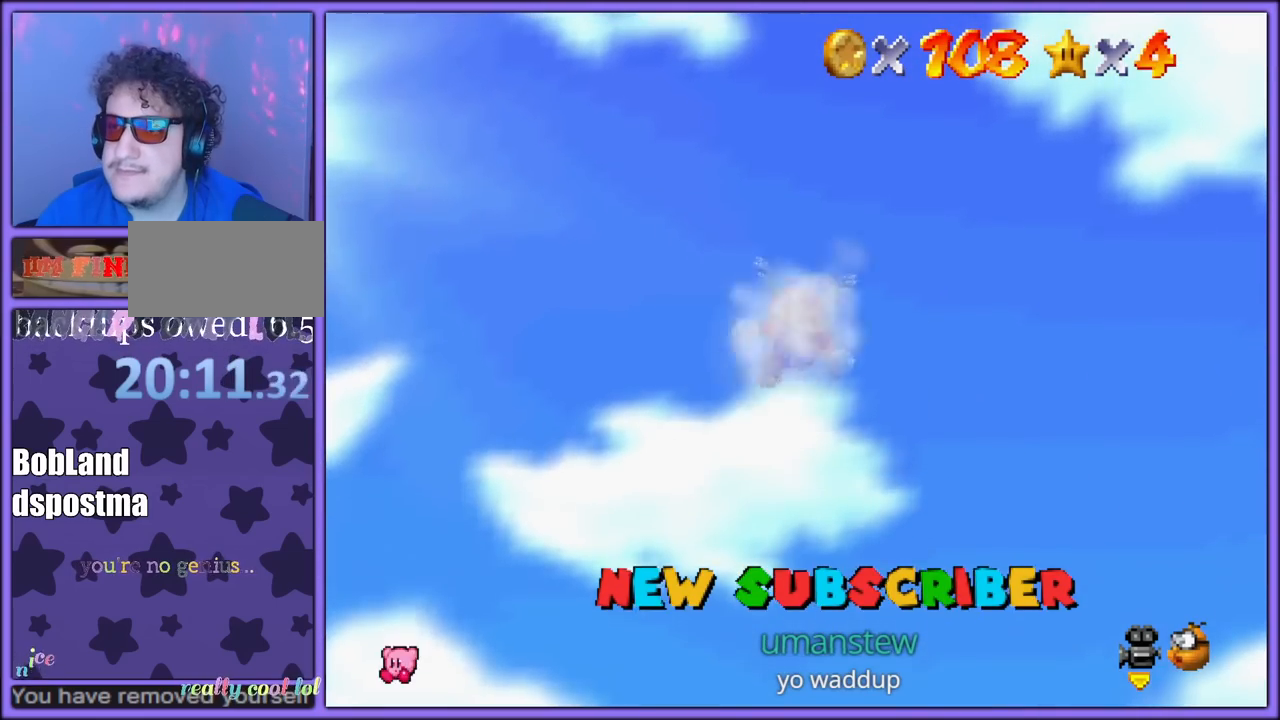
{"dt_ms": 500, "buttons": [], "left_stick": "center", "button_events": []}
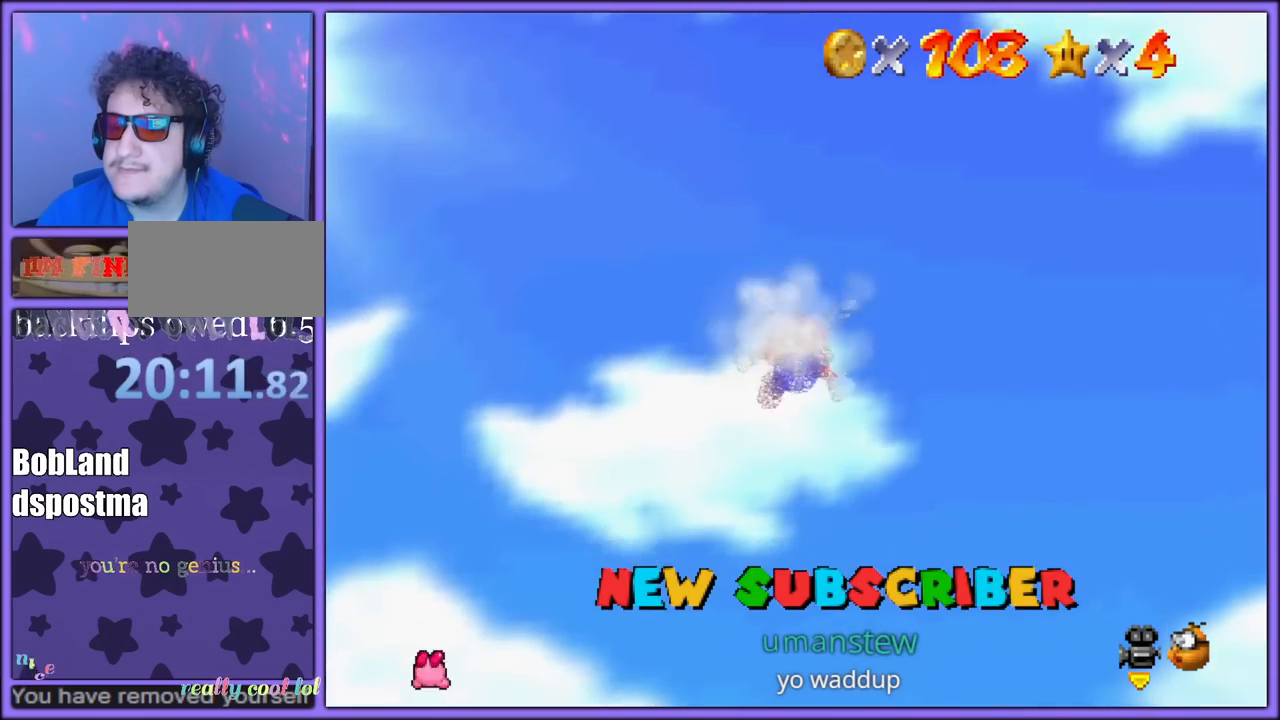
{"dt_ms": 500, "buttons": [], "left_stick": "center", "button_events": []}
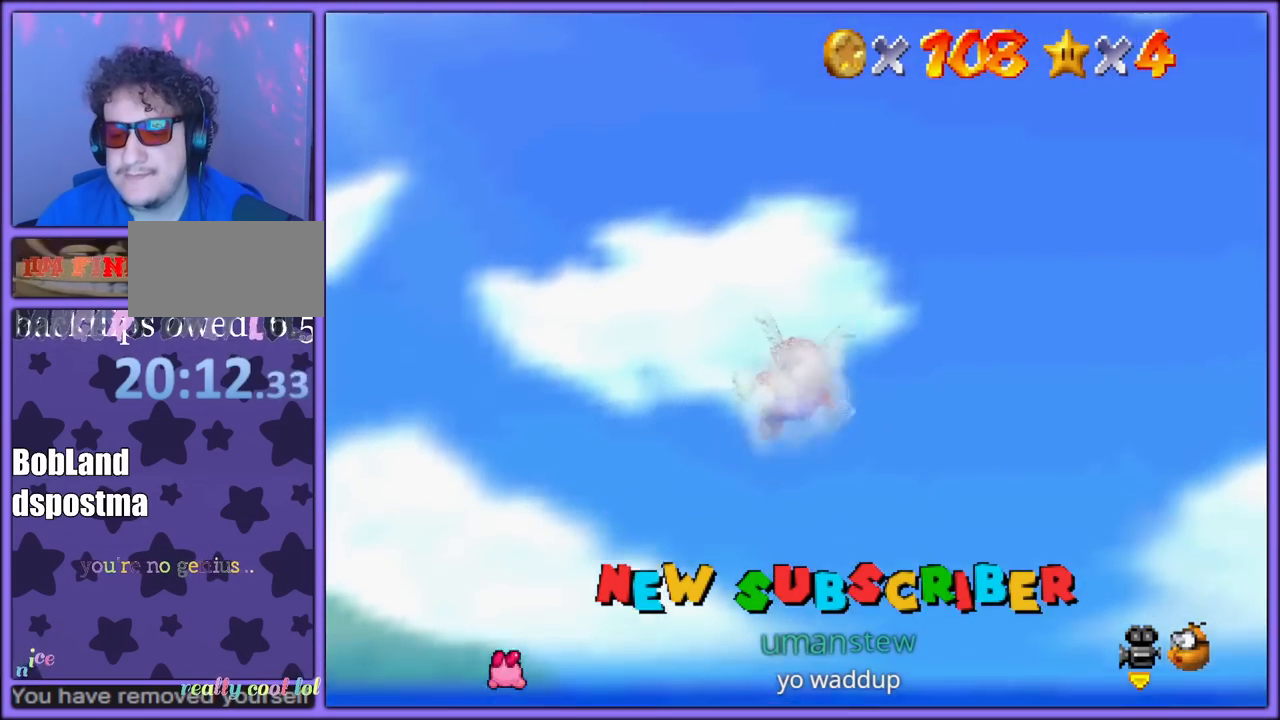
{"dt_ms": 1000, "buttons": ["C_LEFT", "C_UP"], "left_stick": "up-right", "button_events": [[200, "C_LEFT", "down"], [217, "C_UP", "down"], [367, "C_LEFT", "up"], [717, "C_LEFT", "down"]]}
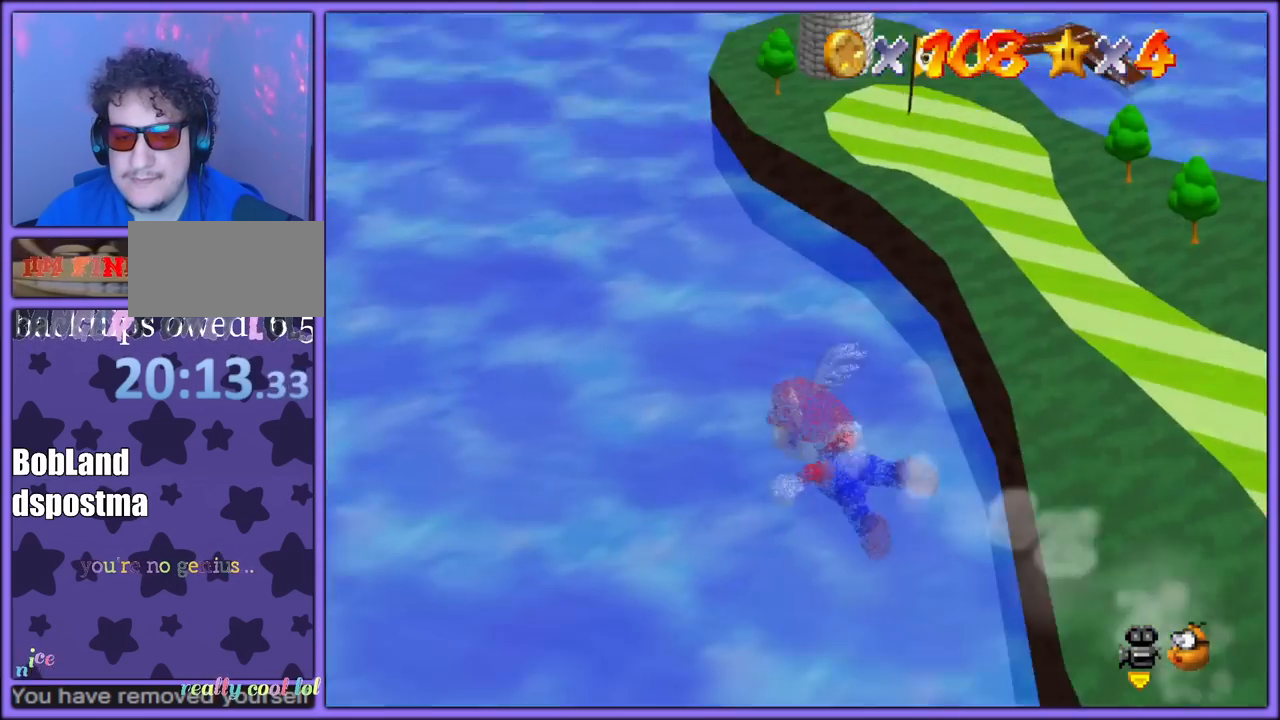
{"dt_ms": 500, "buttons": [], "left_stick": "up-right", "button_events": [[450, "C_UP", "up"], [467, "C_LEFT", "up"]]}
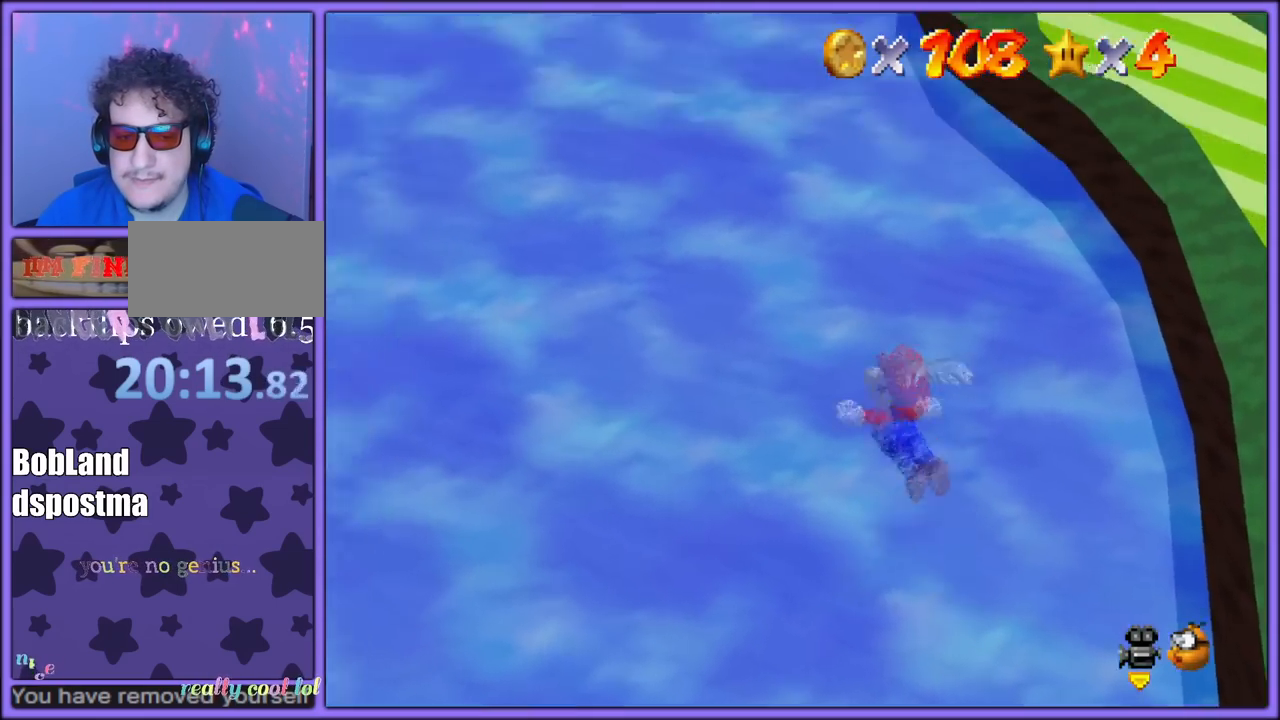
{"dt_ms": 500, "buttons": [], "left_stick": "up-right", "button_events": []}
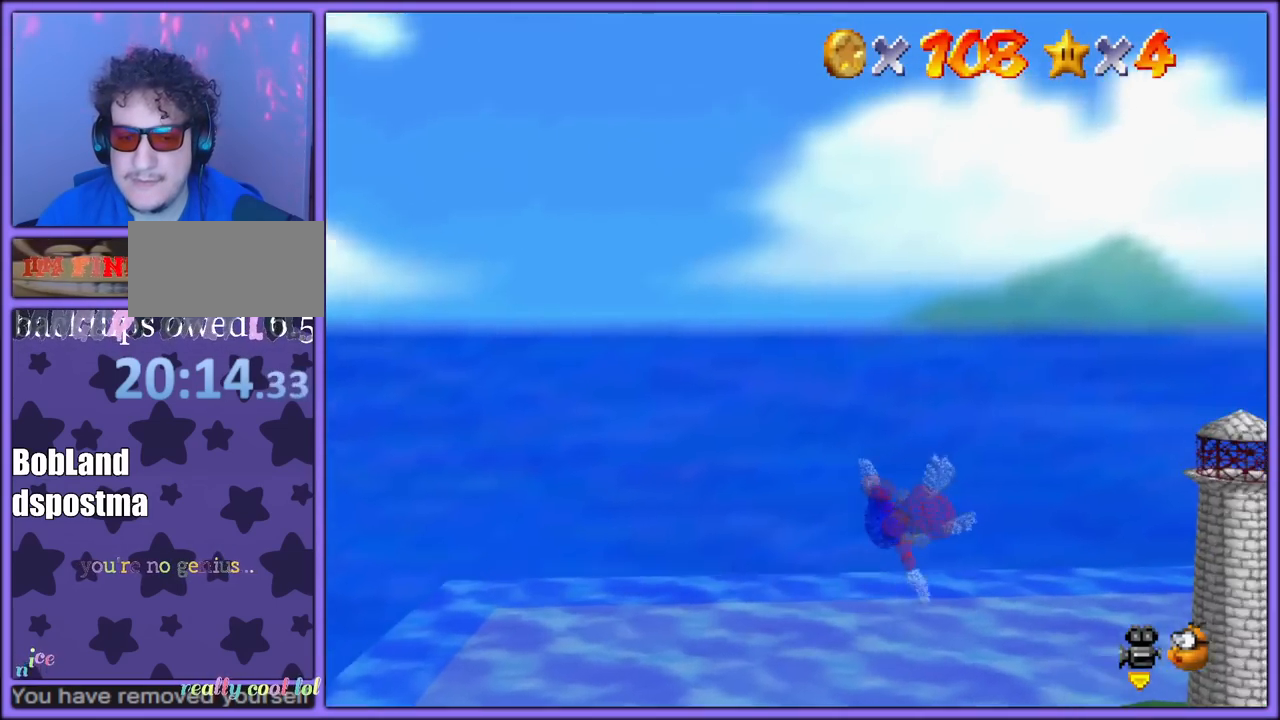
{"dt_ms": 1000, "buttons": [], "left_stick": "left", "button_events": []}
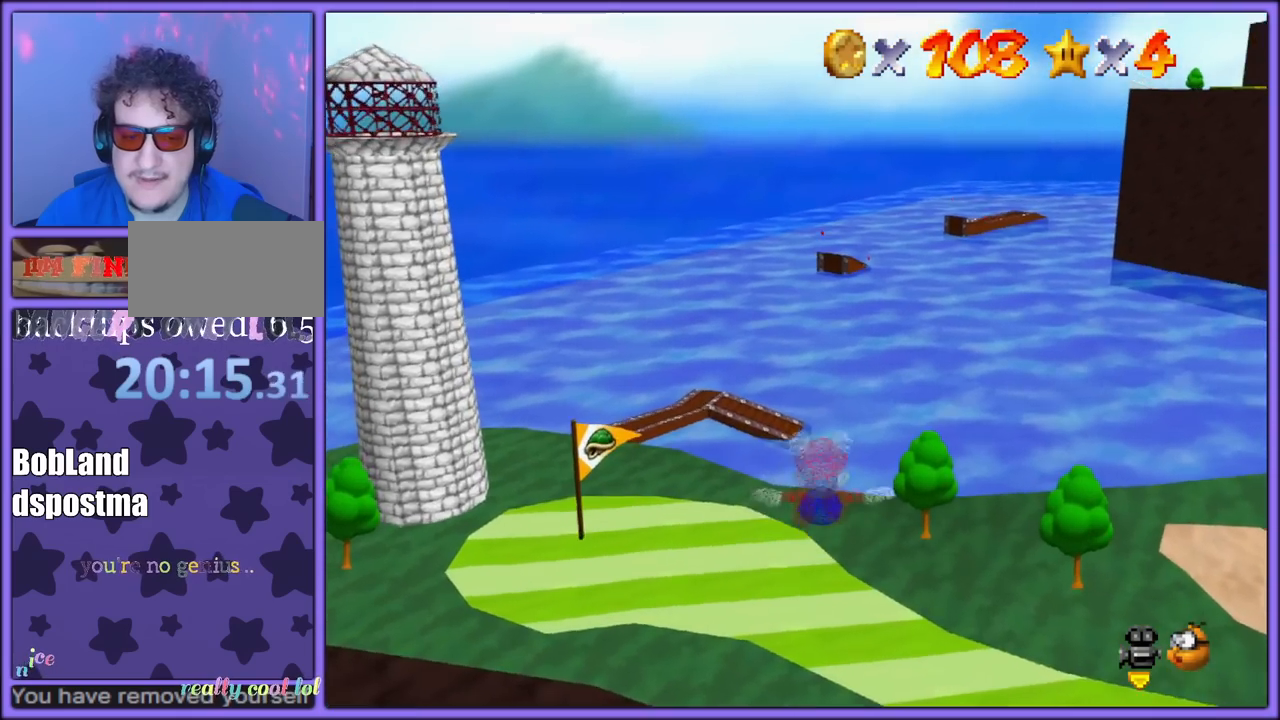
{"dt_ms": 500, "buttons": [], "left_stick": "up-left", "button_events": []}